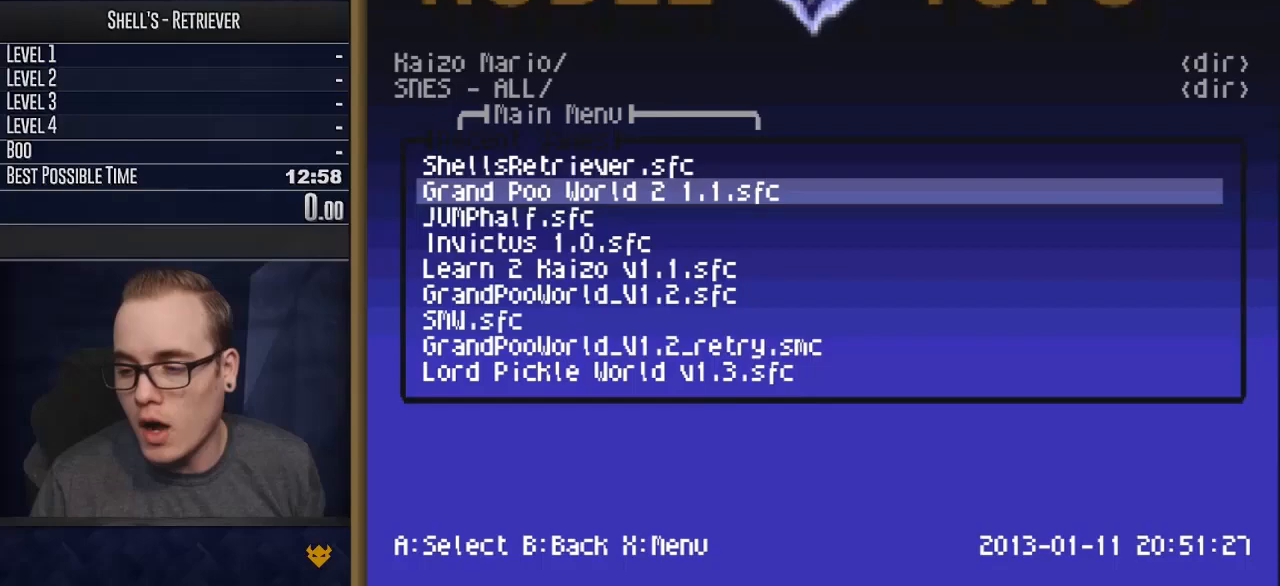
Gameplay with a controller (Nintendo layout); each line is a JSON object with the inputs held at the frame after it. "events" lists button and stick changes between this image and that frame as [ms after this image, input, new state], when the widget could be followed in between. Not read: L3 R3 SELECT.
{"buttons": [], "events": []}
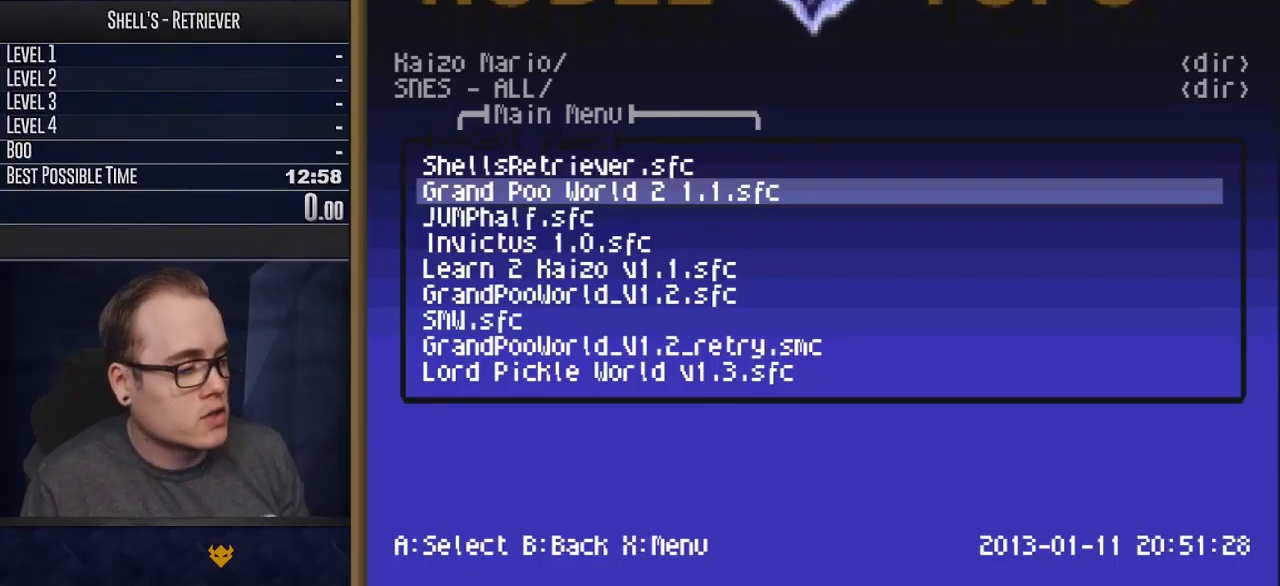
{"buttons": [], "events": []}
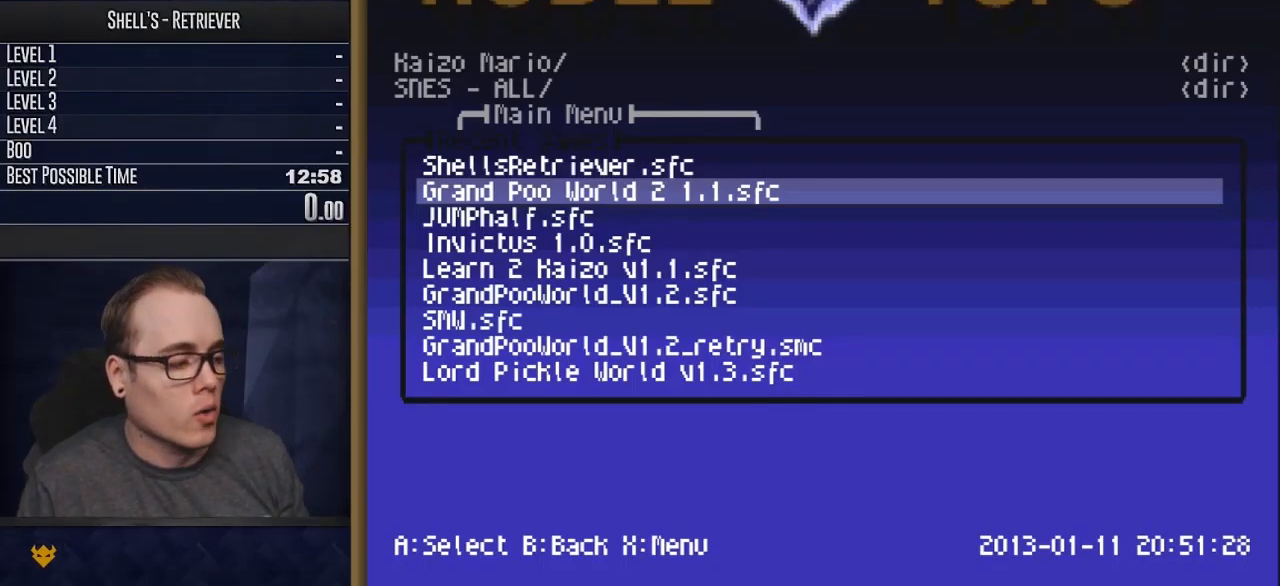
{"buttons": [], "events": []}
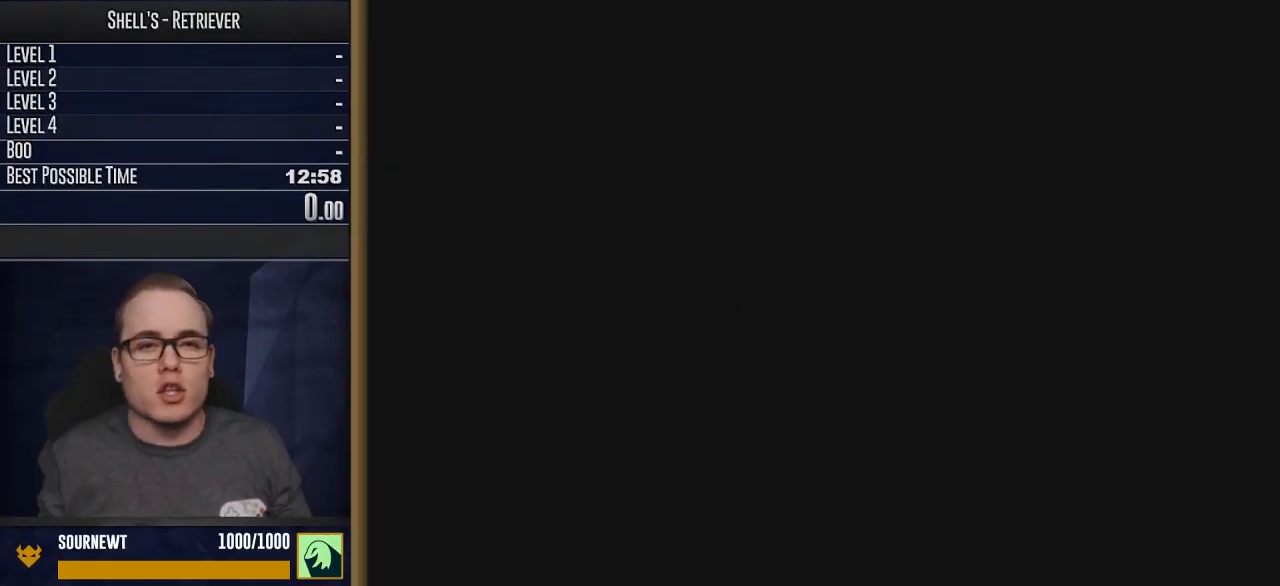
{"buttons": [], "events": []}
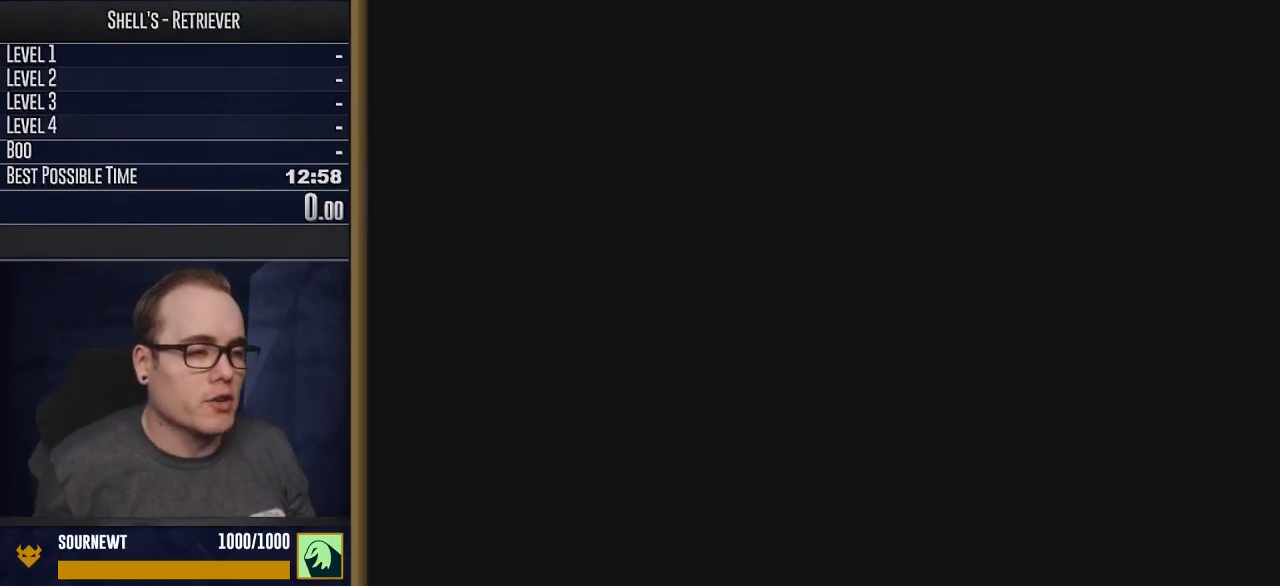
{"buttons": [], "events": []}
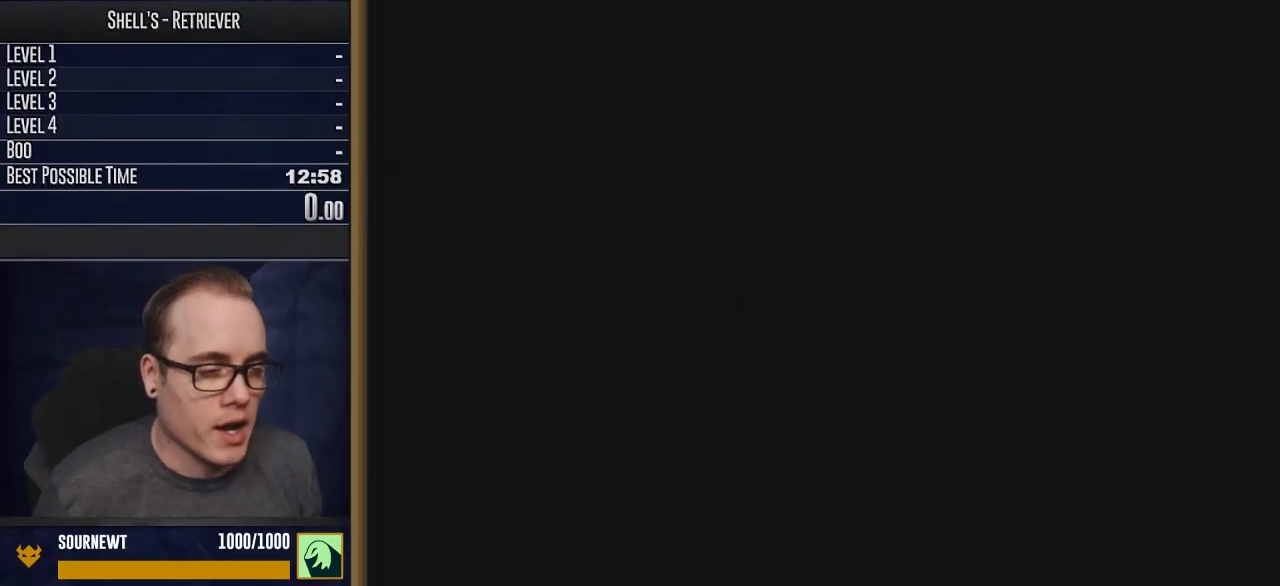
{"buttons": ["A"], "events": [[383, "A", "down"]]}
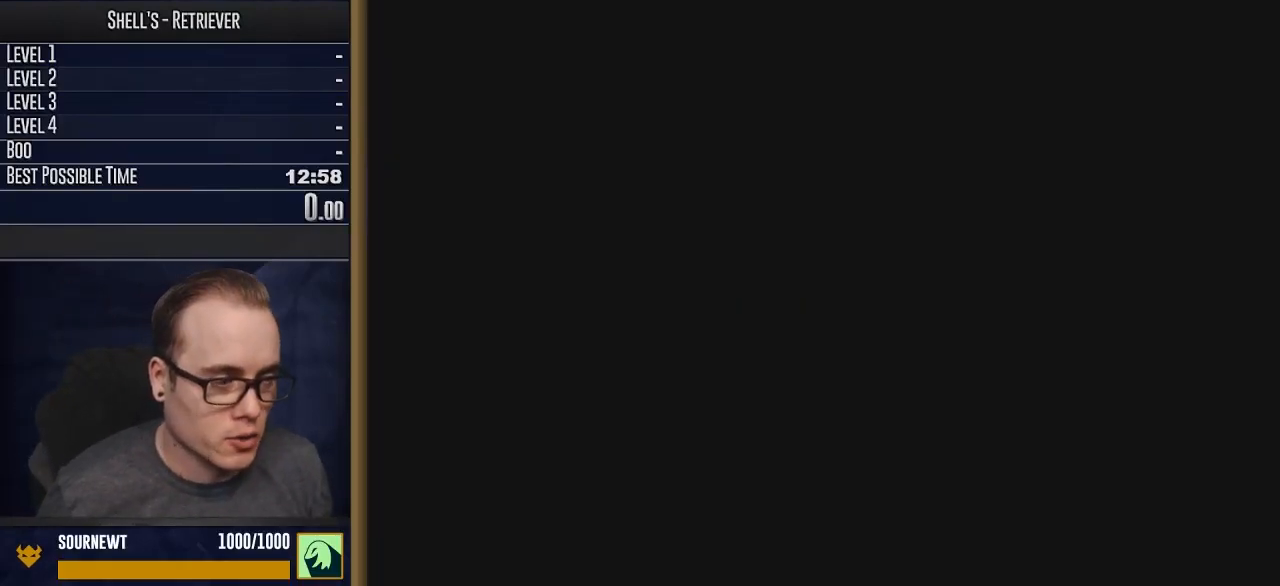
{"buttons": [], "events": [[83, "A", "up"]]}
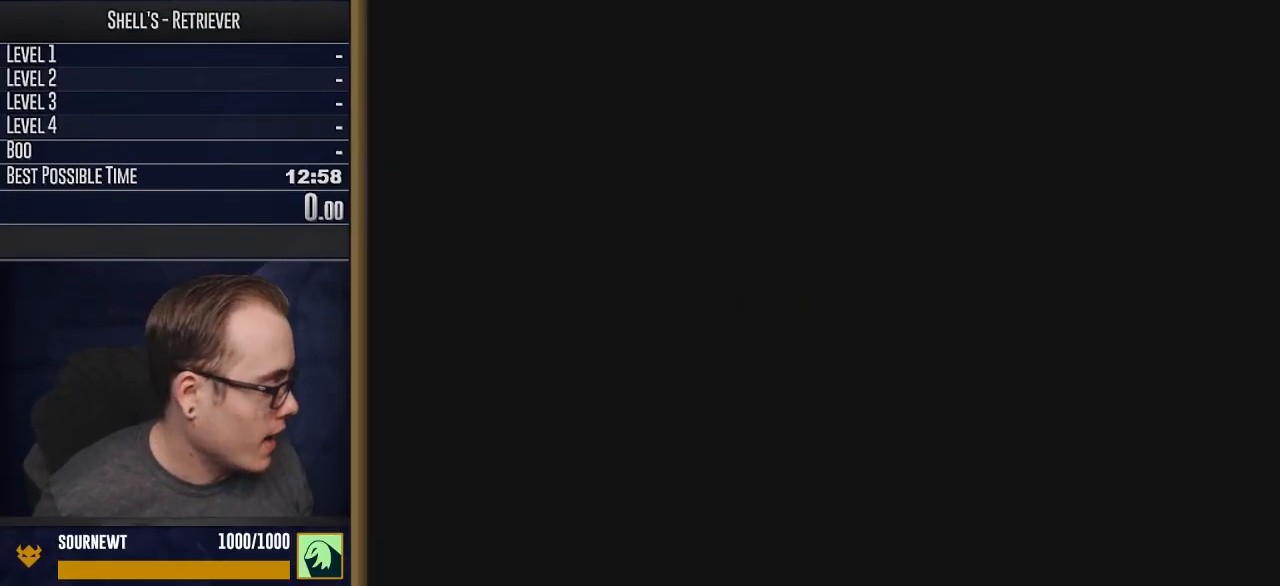
{"buttons": [], "events": []}
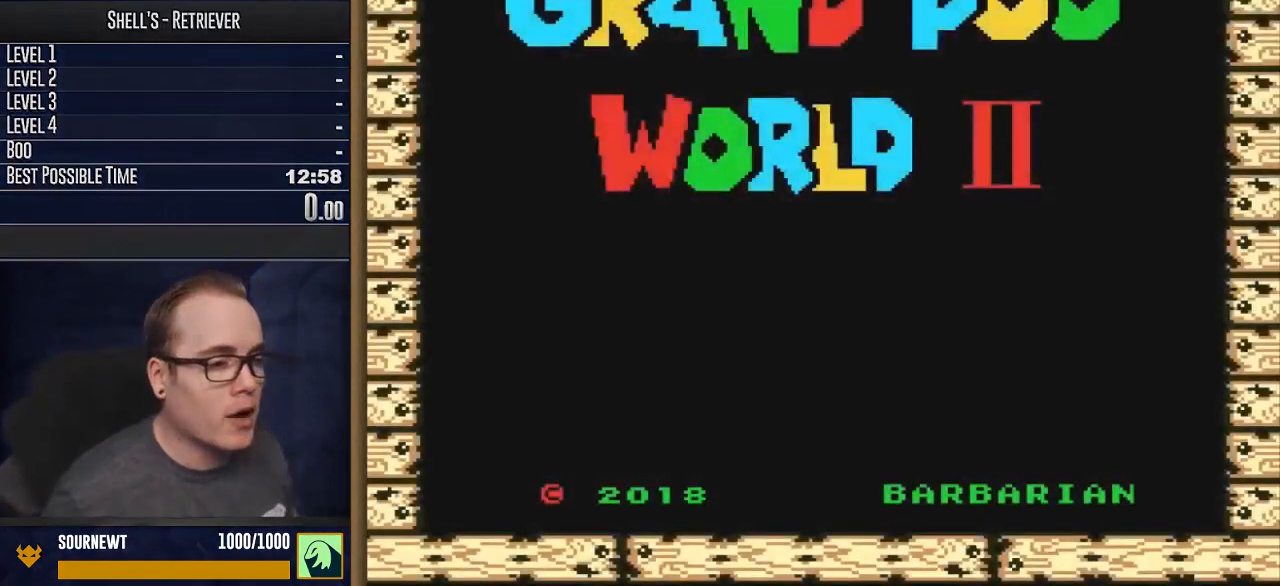
{"buttons": [], "events": [[283, "A", "down"], [400, "A", "up"]]}